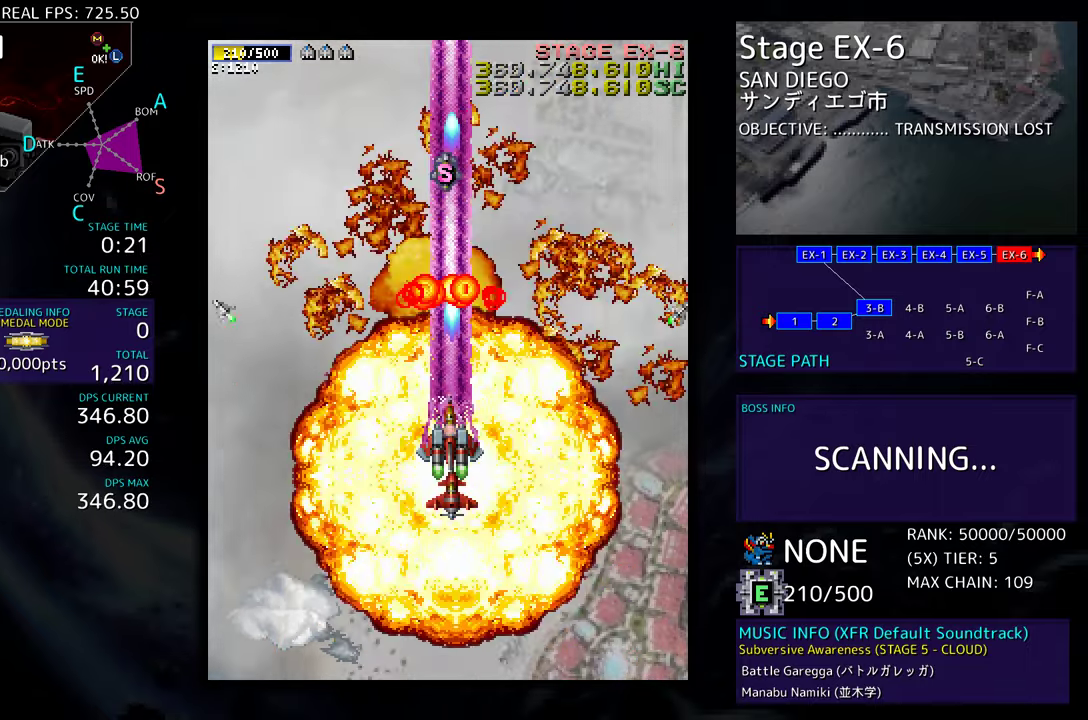
Gameplay with a controller; each line is a JSON object with the inputs held at the frame after it. "events" lists button and stick changes between this image and that frame as [ms after this image, input, new state], when the widget could be followed in between. Not read: L3 R3 other_buttons.
{"buttons": ["DPAD_UP", "DPAD_RIGHT"], "events": [[17, "DPAD_LEFT", "down"], [17, "DPAD_UP", "up"], [33, "DPAD_DOWN", "down"], [167, "DPAD_DOWN", "up"], [267, "DPAD_UP", "down"], [367, "DPAD_LEFT", "up"], [483, "DPAD_RIGHT", "down"]]}
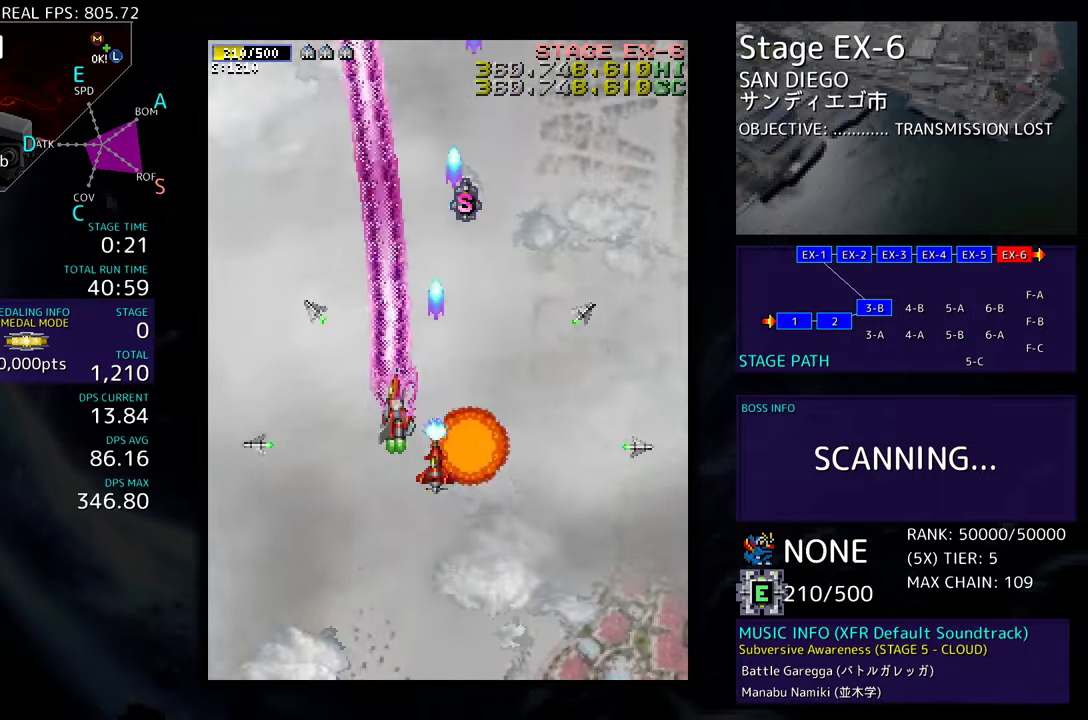
{"buttons": ["DPAD_RIGHT"], "events": [[267, "DPAD_RIGHT", "up"], [467, "DPAD_RIGHT", "down"], [500, "DPAD_UP", "up"]]}
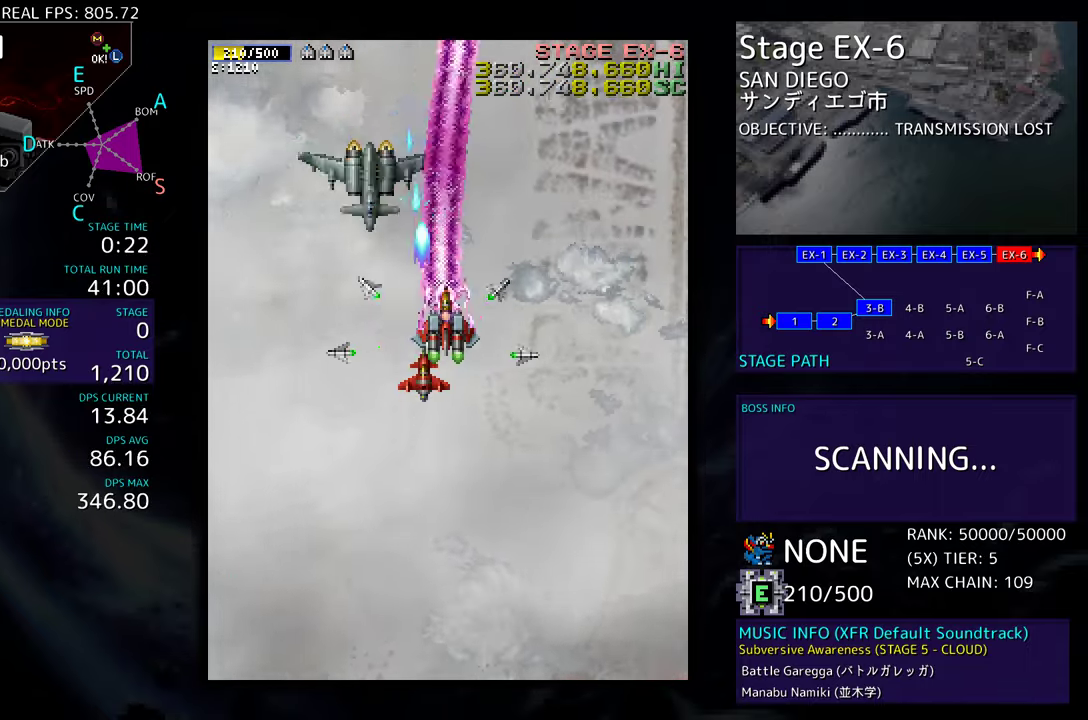
{"buttons": ["DPAD_DOWN", "DPAD_RIGHT"], "events": [[50, "DPAD_DOWN", "down"]]}
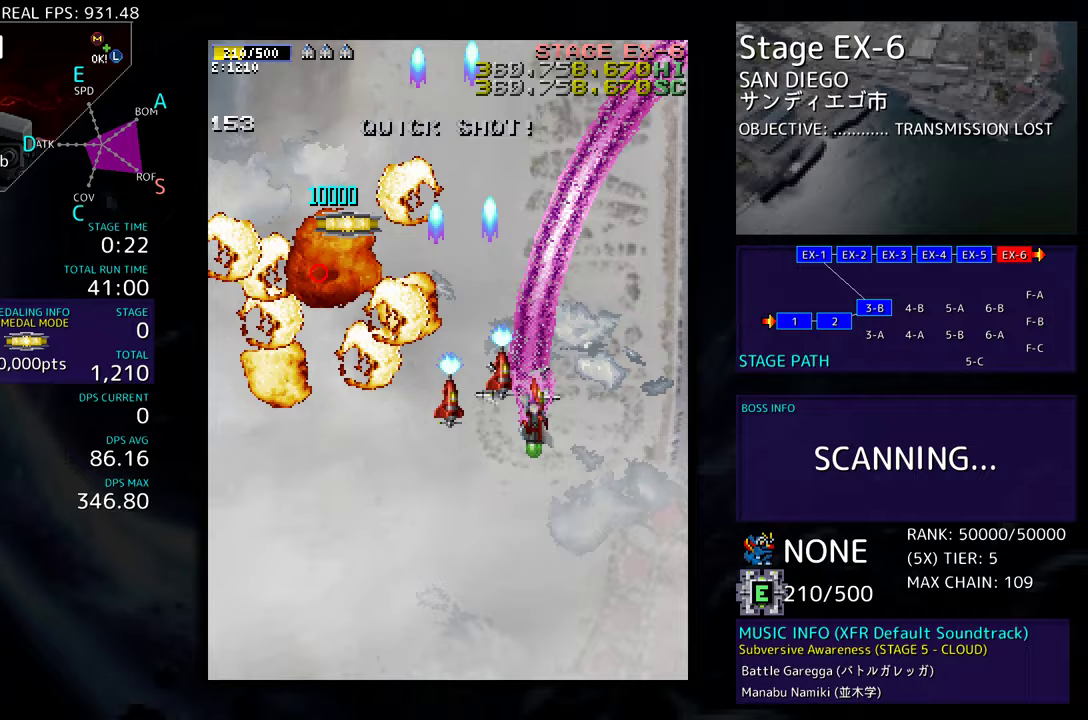
{"buttons": [], "events": [[117, "DPAD_DOWN", "up"], [117, "DPAD_LEFT", "down"], [117, "DPAD_RIGHT", "up"], [200, "DPAD_LEFT", "up"]]}
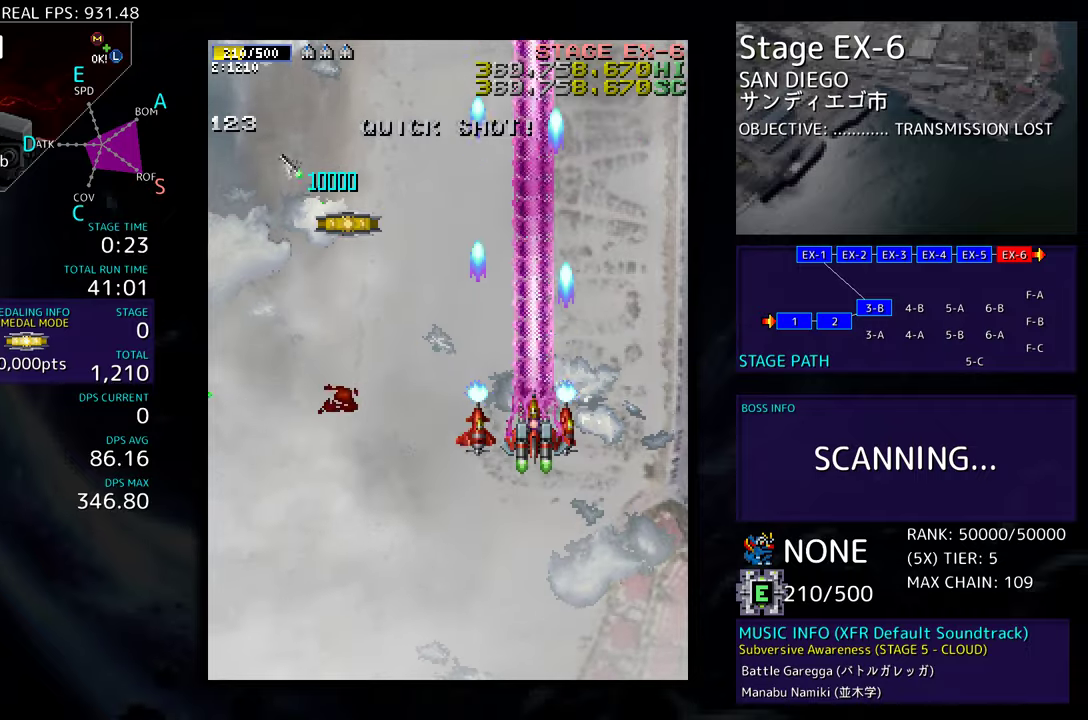
{"buttons": ["DPAD_LEFT"], "events": [[117, "DPAD_LEFT", "down"], [200, "DPAD_LEFT", "up"], [300, "DPAD_LEFT", "down"], [367, "DPAD_LEFT", "up"], [450, "DPAD_DOWN", "down"], [450, "DPAD_LEFT", "down"], [500, "DPAD_DOWN", "up"]]}
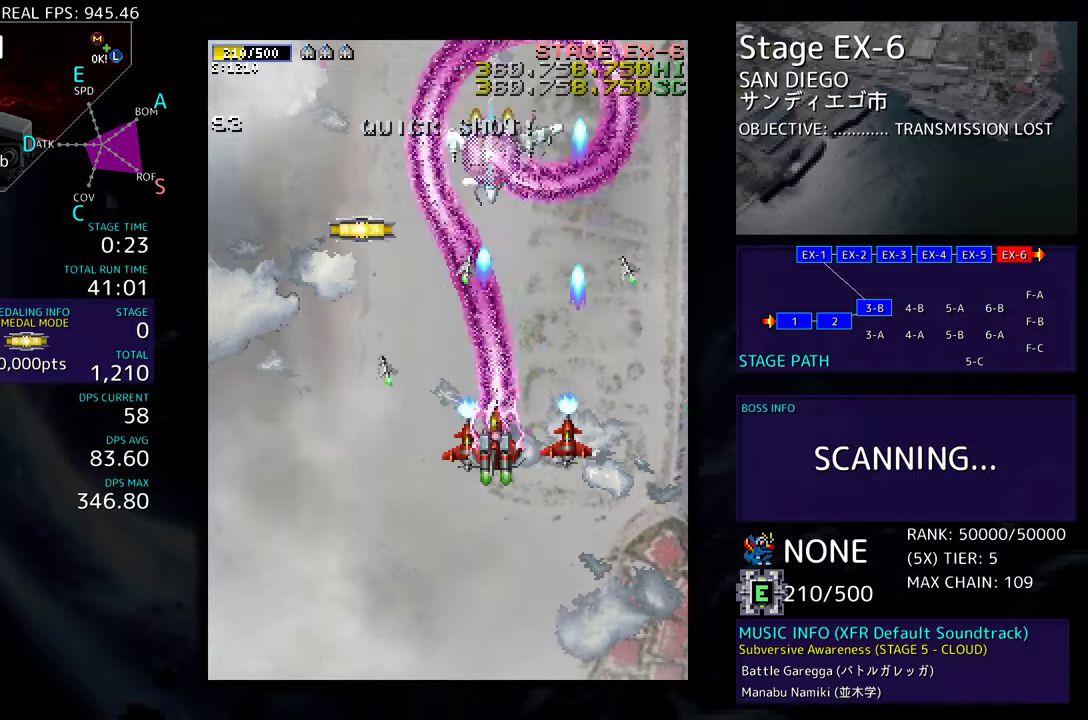
{"buttons": ["DPAD_UP", "DPAD_LEFT"], "events": [[33, "DPAD_LEFT", "up"], [67, "DPAD_DOWN", "down"], [67, "DPAD_LEFT", "down"], [133, "DPAD_DOWN", "up"], [317, "DPAD_UP", "down"]]}
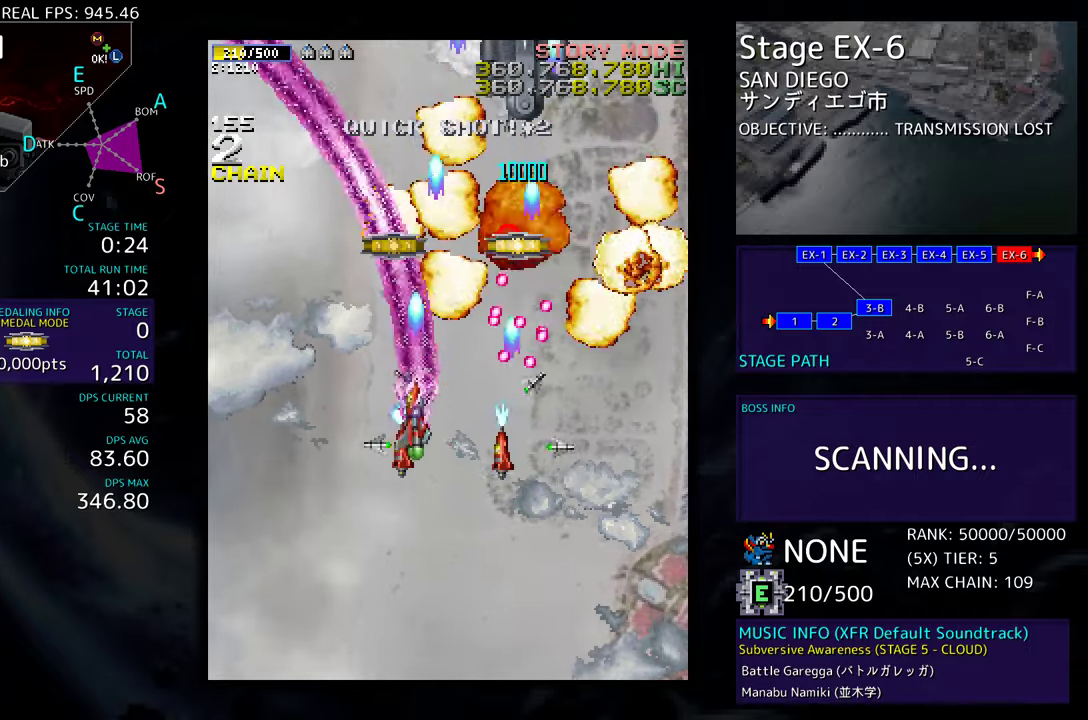
{"buttons": ["DPAD_UP", "DPAD_RIGHT"], "events": [[117, "DPAD_LEFT", "up"], [233, "DPAD_RIGHT", "down"], [267, "DPAD_UP", "up"], [317, "DPAD_DOWN", "down"], [450, "DPAD_DOWN", "up"], [450, "DPAD_RIGHT", "up"], [450, "DPAD_UP", "down"], [483, "DPAD_RIGHT", "down"]]}
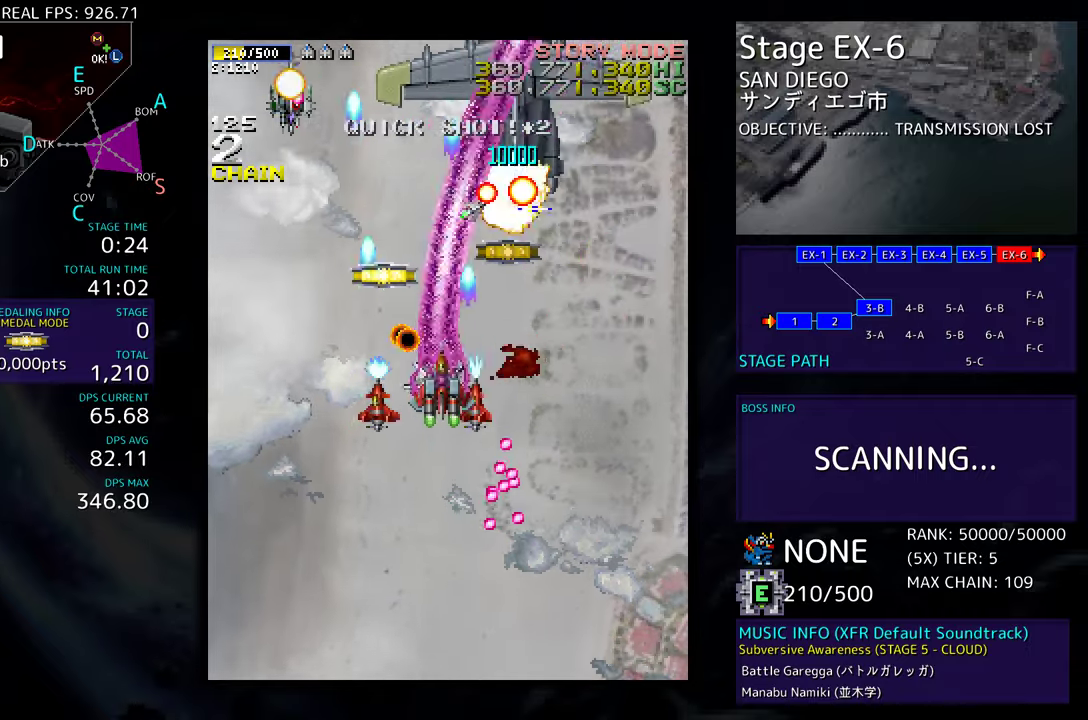
{"buttons": ["DPAD_UP", "DPAD_LEFT"], "events": [[33, "DPAD_DOWN", "down"], [33, "DPAD_UP", "up"], [200, "DPAD_DOWN", "up"], [267, "DPAD_UP", "down"], [283, "DPAD_RIGHT", "up"], [317, "DPAD_LEFT", "down"]]}
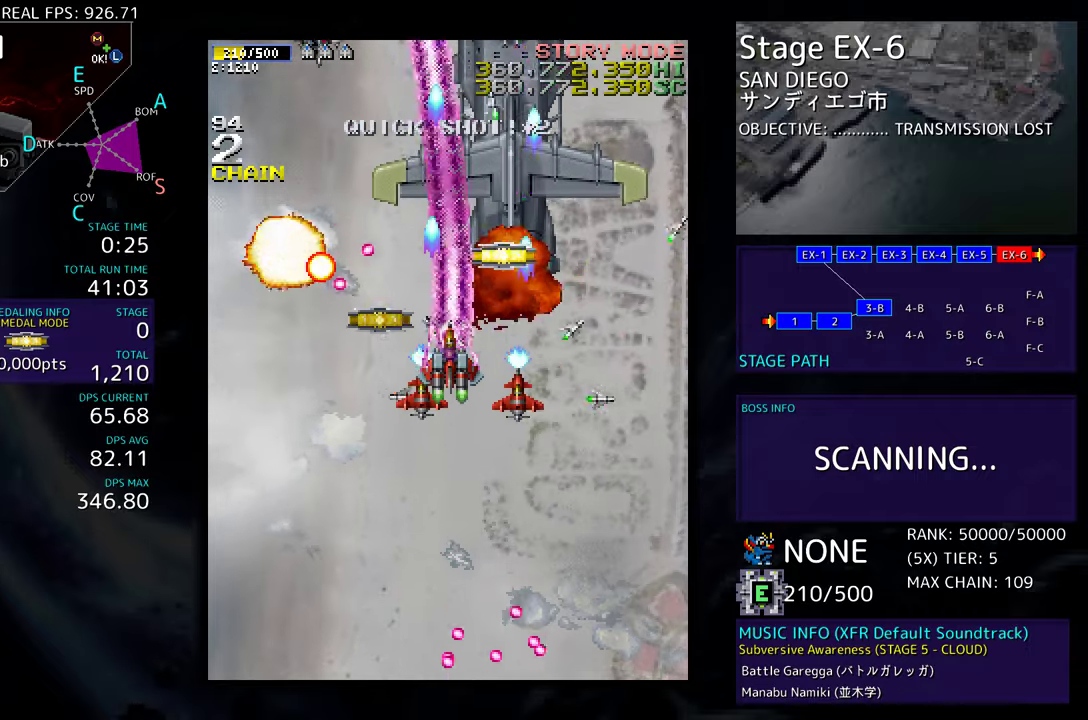
{"buttons": ["DPAD_DOWN", "DPAD_RIGHT"], "events": [[50, "DPAD_LEFT", "up"], [150, "DPAD_RIGHT", "down"], [267, "DPAD_UP", "up"], [350, "DPAD_DOWN", "down"]]}
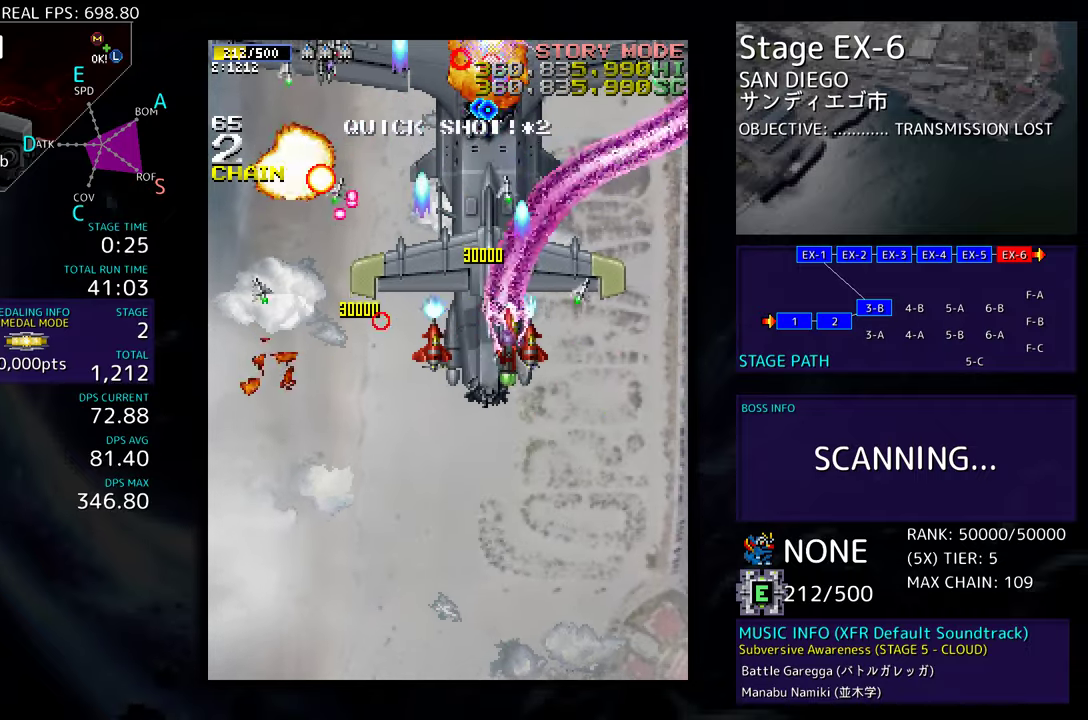
{"buttons": ["DPAD_DOWN", "DPAD_RIGHT"], "events": []}
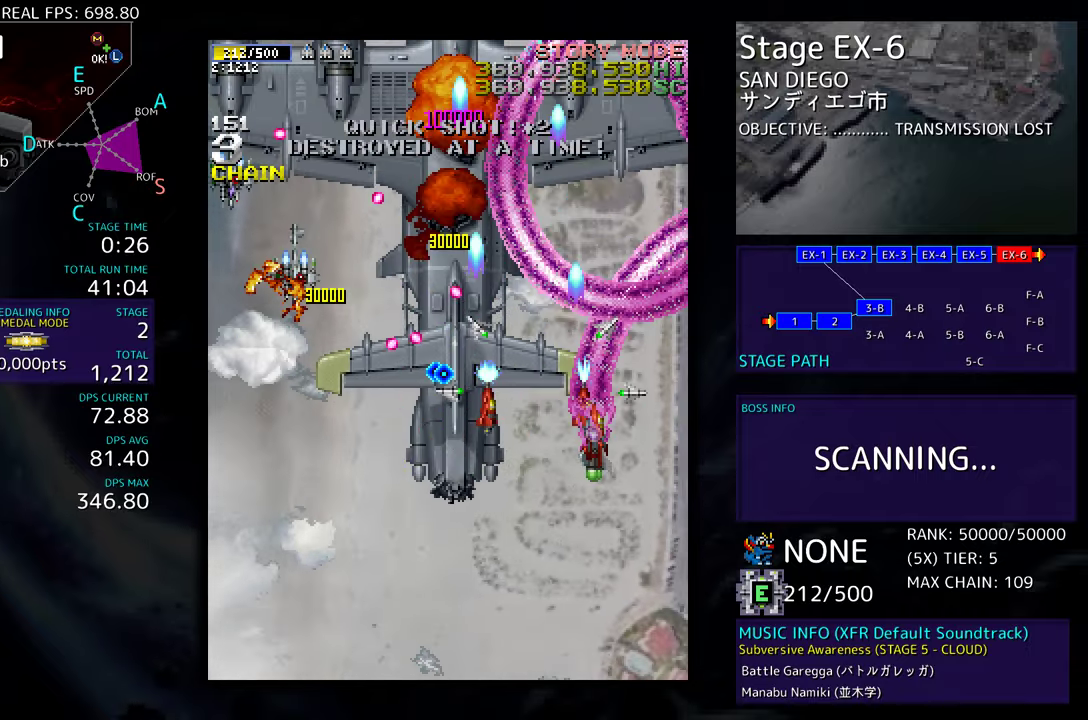
{"buttons": ["DPAD_DOWN", "DPAD_LEFT"], "events": [[267, "DPAD_RIGHT", "up"], [300, "DPAD_LEFT", "down"]]}
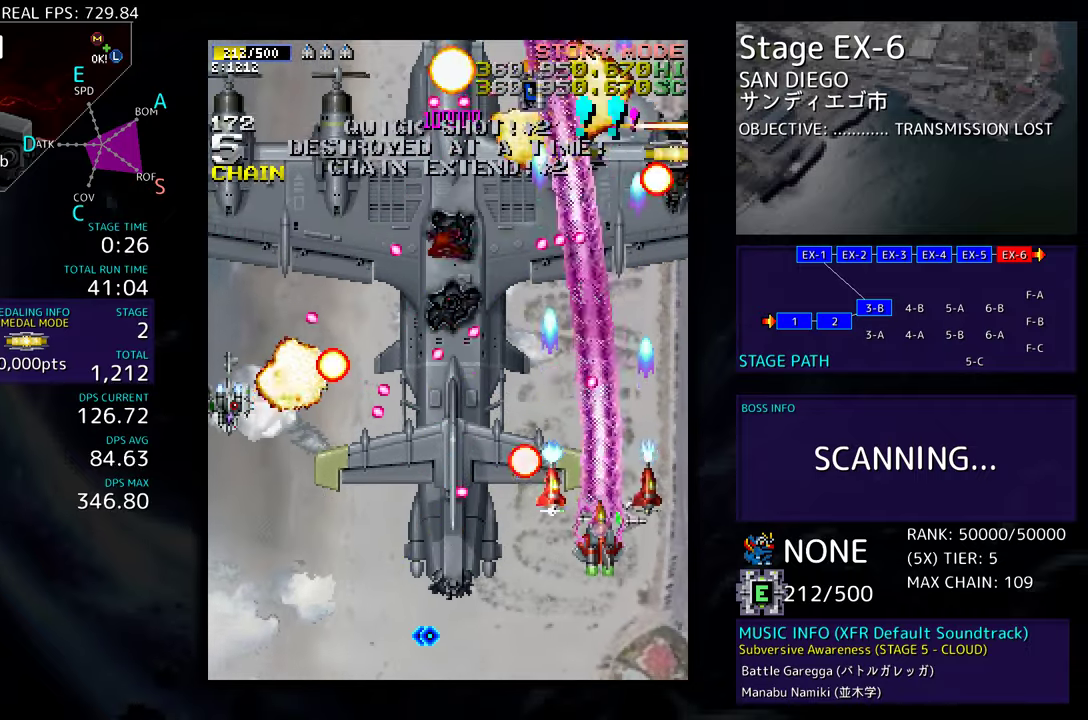
{"buttons": ["DPAD_DOWN", "DPAD_LEFT"], "events": [[50, "DPAD_LEFT", "up"], [100, "DPAD_RIGHT", "down"], [183, "DPAD_RIGHT", "up"], [200, "DPAD_DOWN", "up"], [200, "DPAD_LEFT", "down"], [200, "DPAD_UP", "down"], [333, "DPAD_UP", "up"], [383, "DPAD_DOWN", "down"]]}
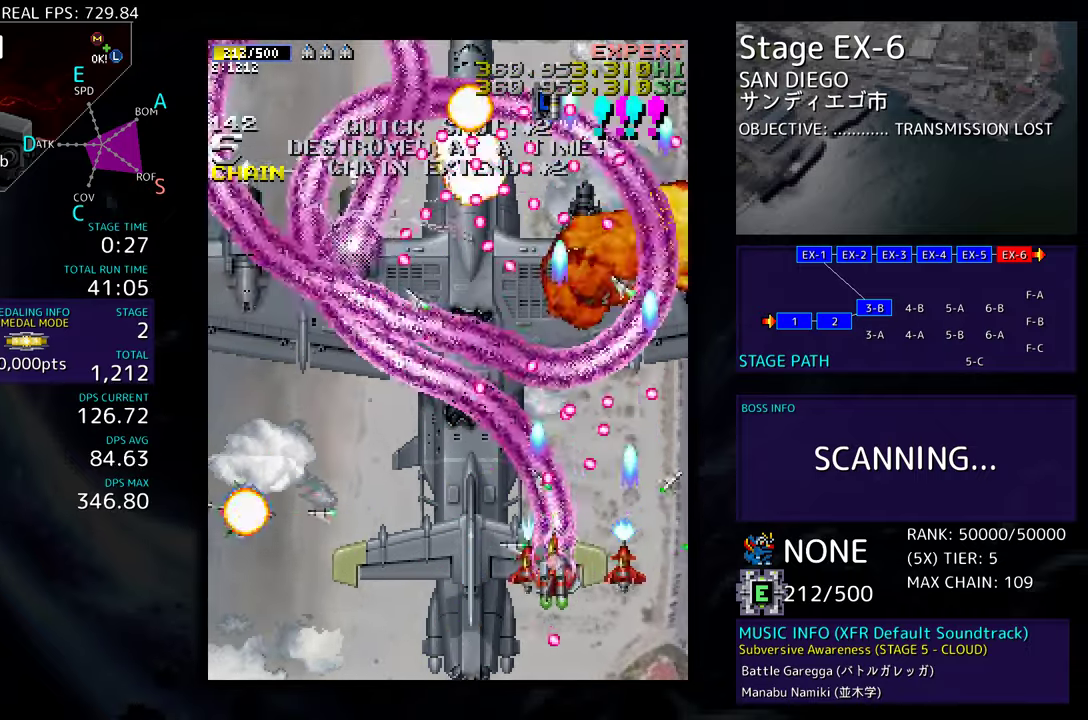
{"buttons": ["DPAD_DOWN", "DPAD_LEFT"], "events": []}
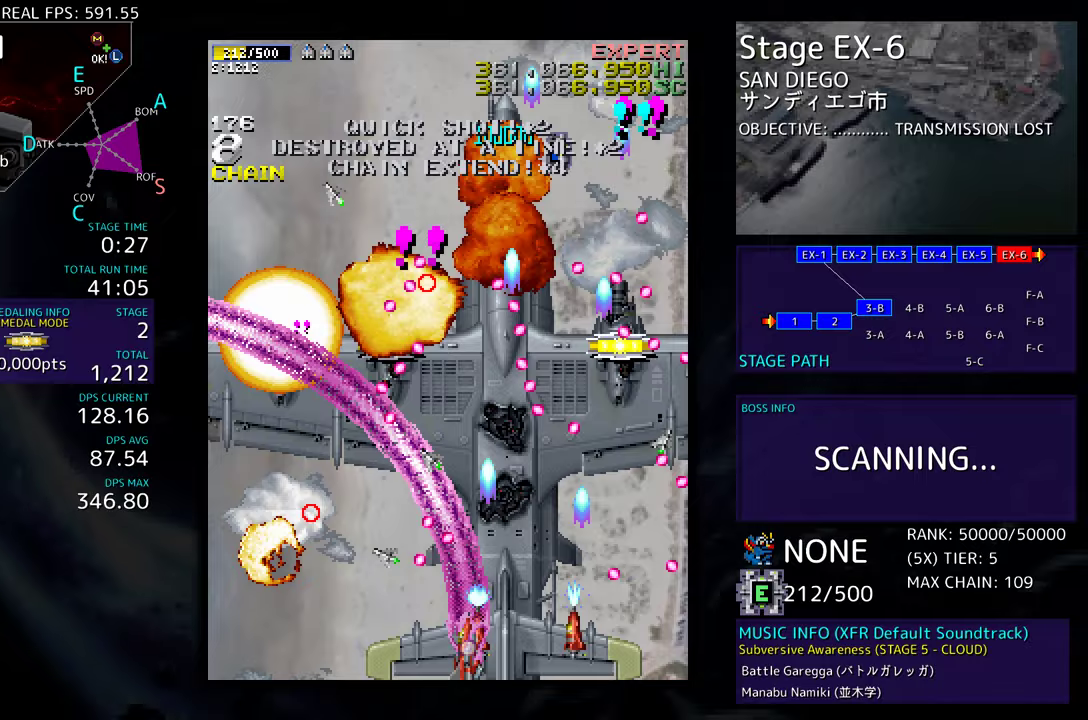
{"buttons": ["DPAD_DOWN", "DPAD_LEFT"], "events": []}
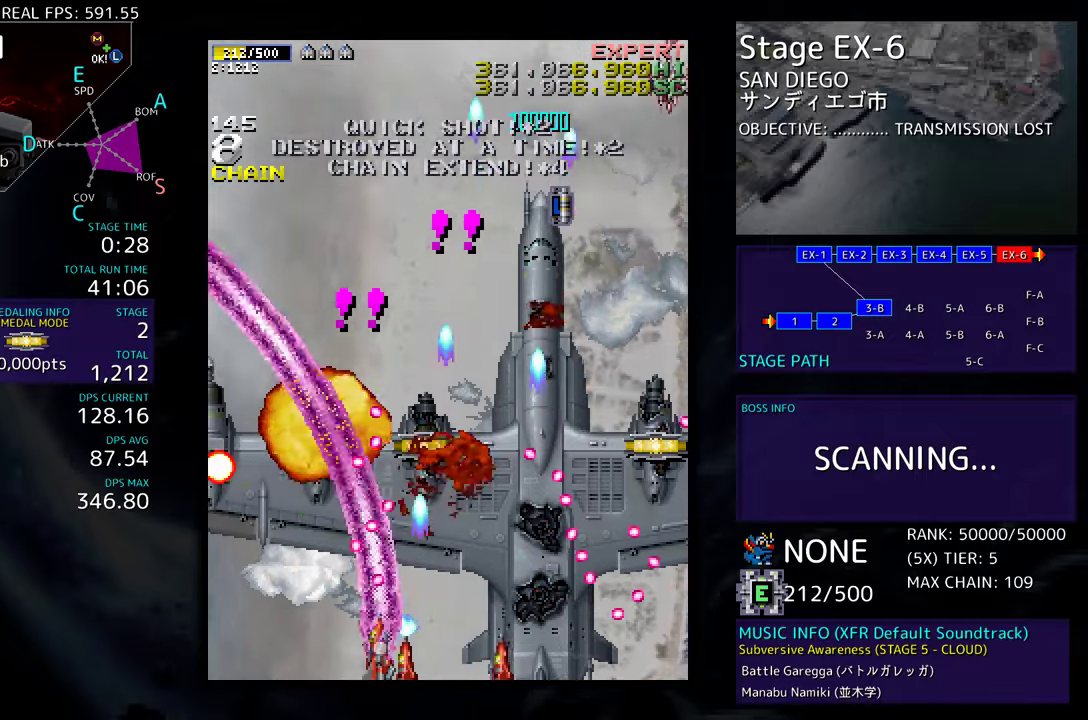
{"buttons": ["DPAD_DOWN", "DPAD_LEFT"], "events": []}
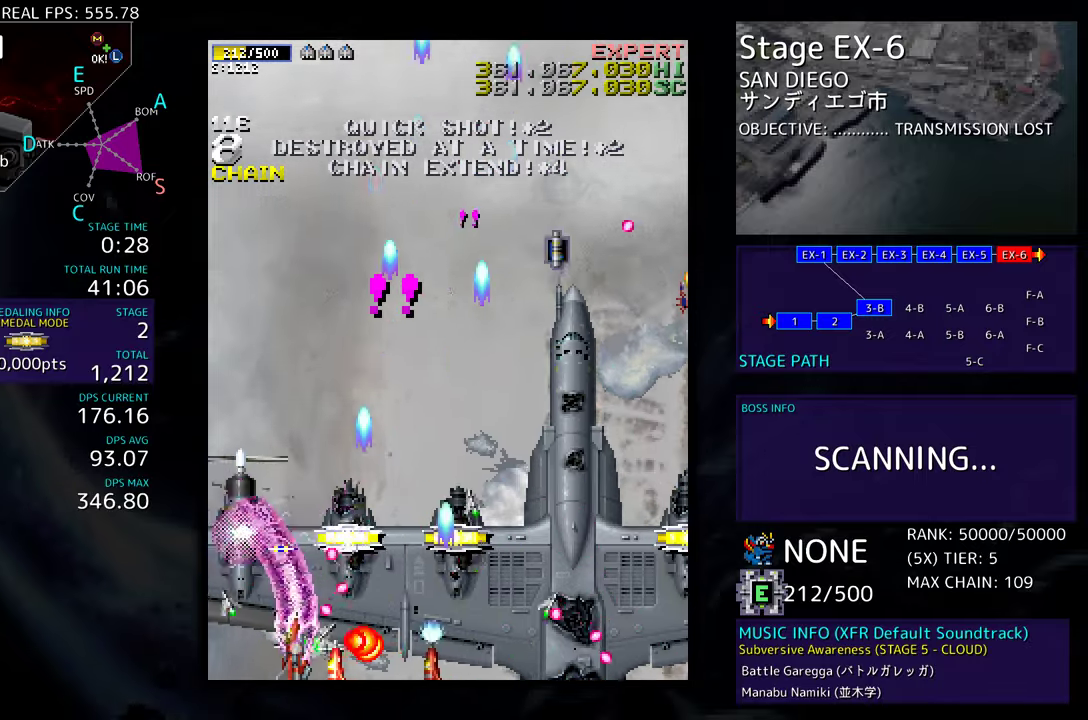
{"buttons": ["DPAD_UP", "DPAD_RIGHT"], "events": [[200, "DPAD_DOWN", "up"], [283, "DPAD_UP", "down"], [300, "DPAD_LEFT", "up"], [317, "DPAD_RIGHT", "down"]]}
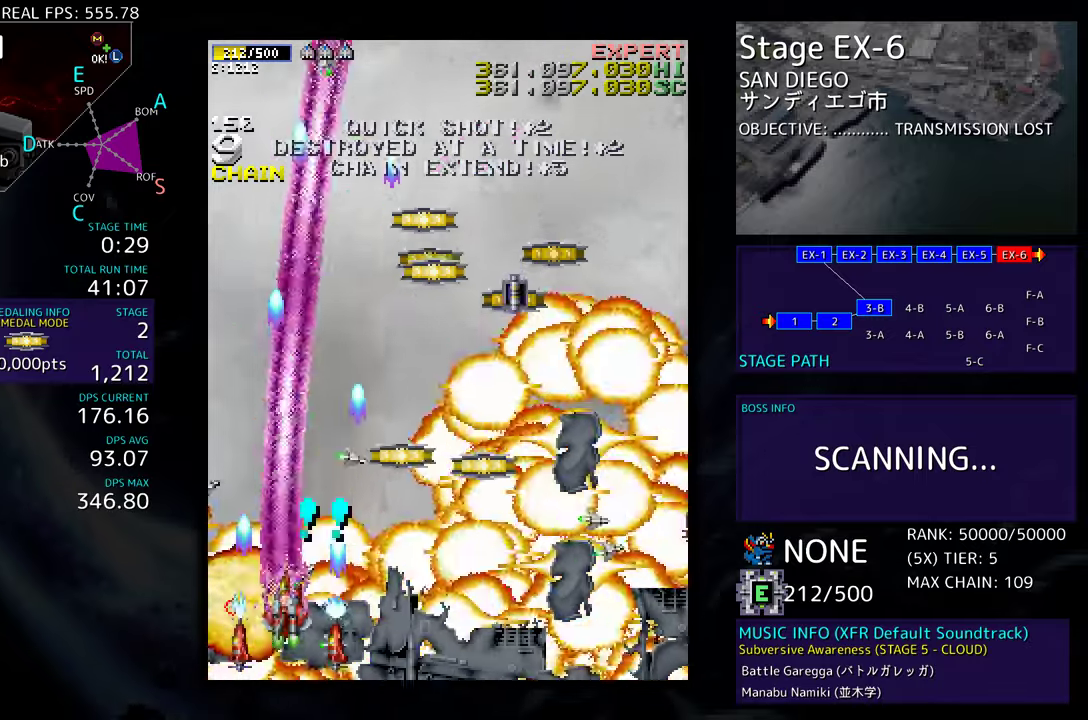
{"buttons": ["DPAD_UP"], "events": [[317, "DPAD_RIGHT", "up"]]}
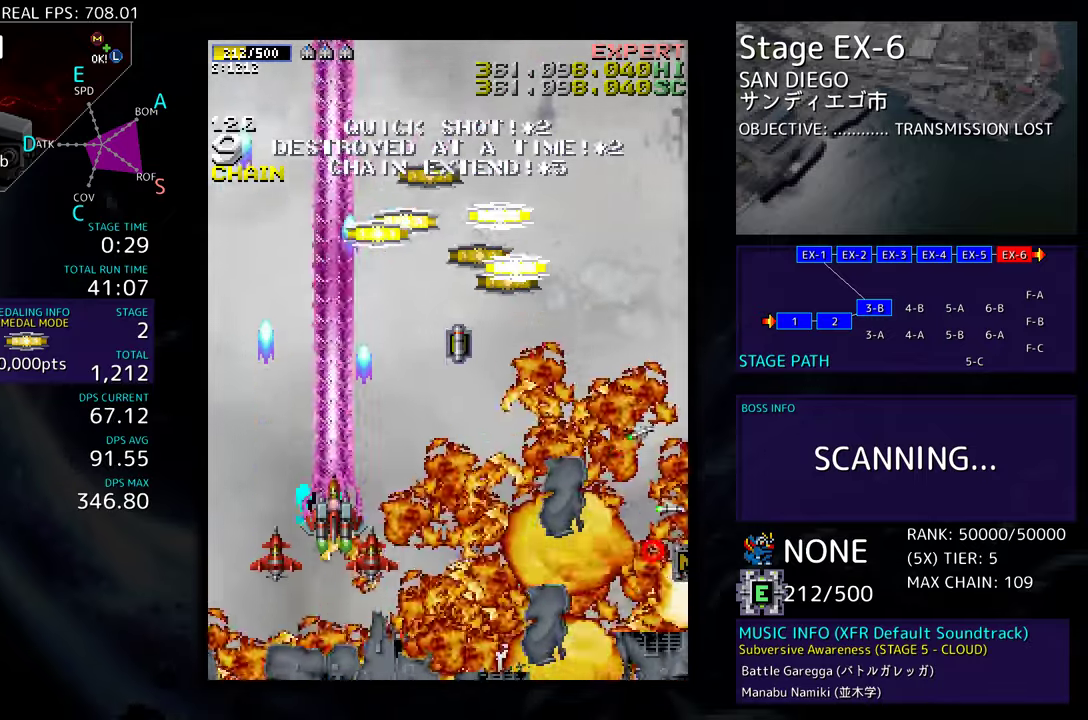
{"buttons": ["DPAD_UP"], "events": [[383, "DPAD_RIGHT", "down"], [483, "DPAD_RIGHT", "up"]]}
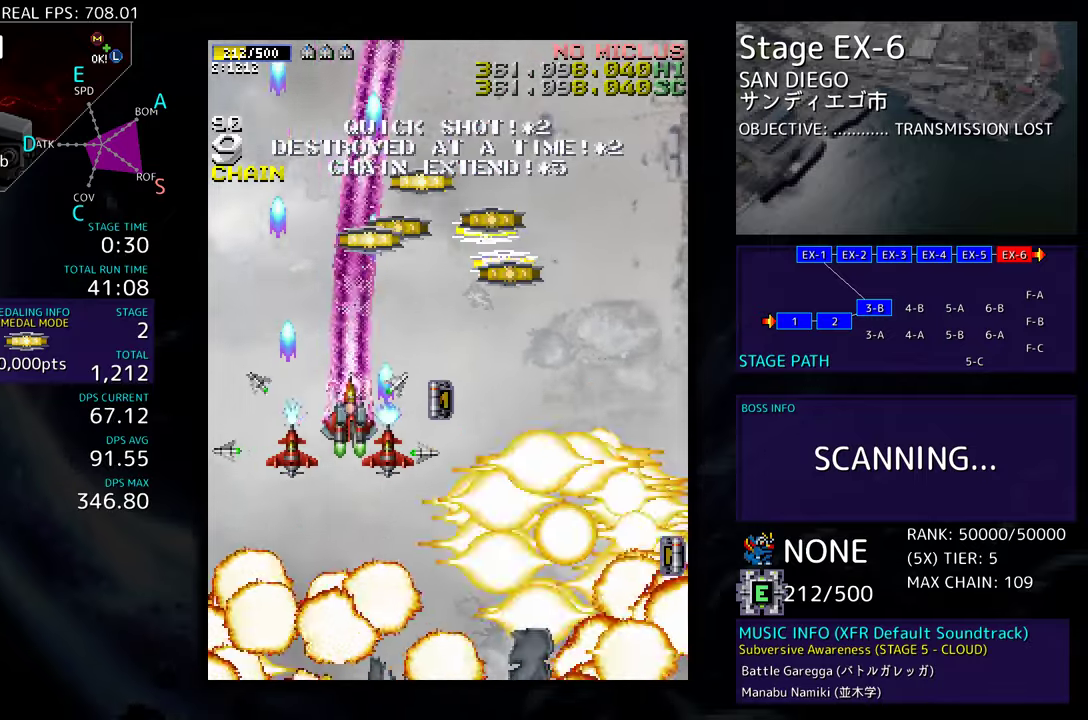
{"buttons": ["DPAD_DOWN"], "events": [[50, "DPAD_LEFT", "down"], [100, "DPAD_UP", "up"], [300, "DPAD_LEFT", "up"], [483, "DPAD_DOWN", "down"]]}
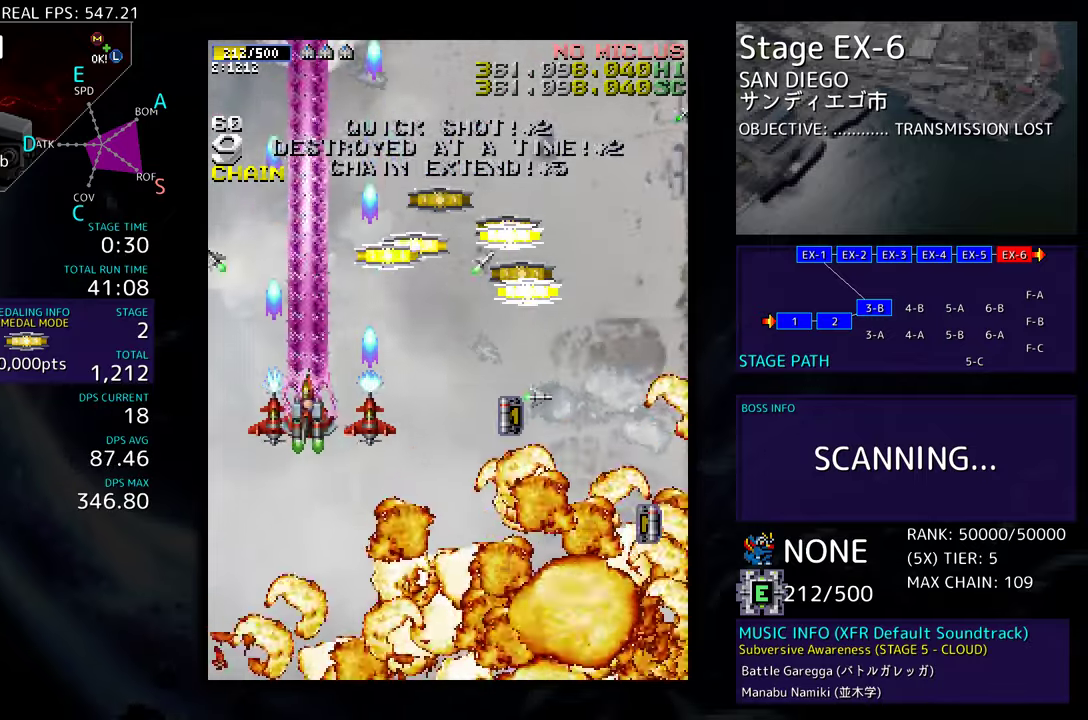
{"buttons": [], "events": [[100, "DPAD_DOWN", "up"], [167, "DPAD_DOWN", "down"], [267, "DPAD_DOWN", "up"], [350, "DPAD_RIGHT", "down"], [367, "DPAD_DOWN", "down"], [417, "DPAD_DOWN", "up"], [417, "DPAD_RIGHT", "up"]]}
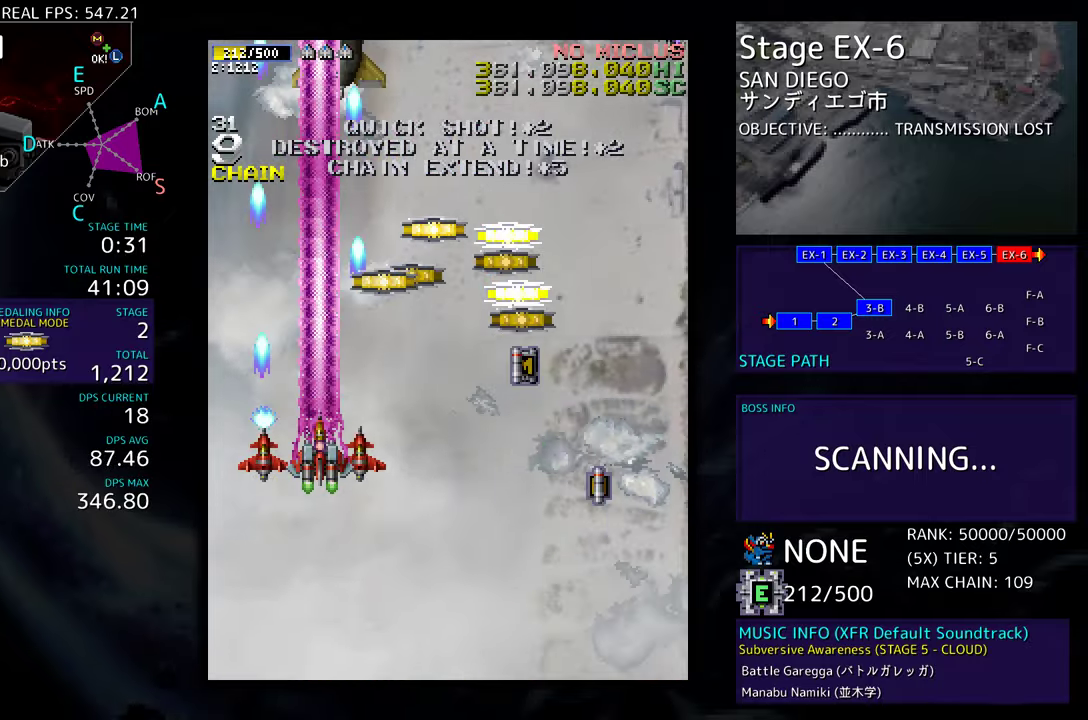
{"buttons": ["DPAD_DOWN"], "events": [[17, "DPAD_DOWN", "down"], [33, "DPAD_RIGHT", "down"], [67, "DPAD_RIGHT", "up"], [83, "DPAD_DOWN", "up"], [183, "DPAD_DOWN", "down"], [200, "DPAD_RIGHT", "down"], [250, "DPAD_RIGHT", "up"], [267, "DPAD_DOWN", "up"], [350, "DPAD_DOWN", "down"], [350, "DPAD_RIGHT", "down"], [367, "DPAD_RIGHT", "up"], [433, "DPAD_DOWN", "up"], [483, "DPAD_DOWN", "down"]]}
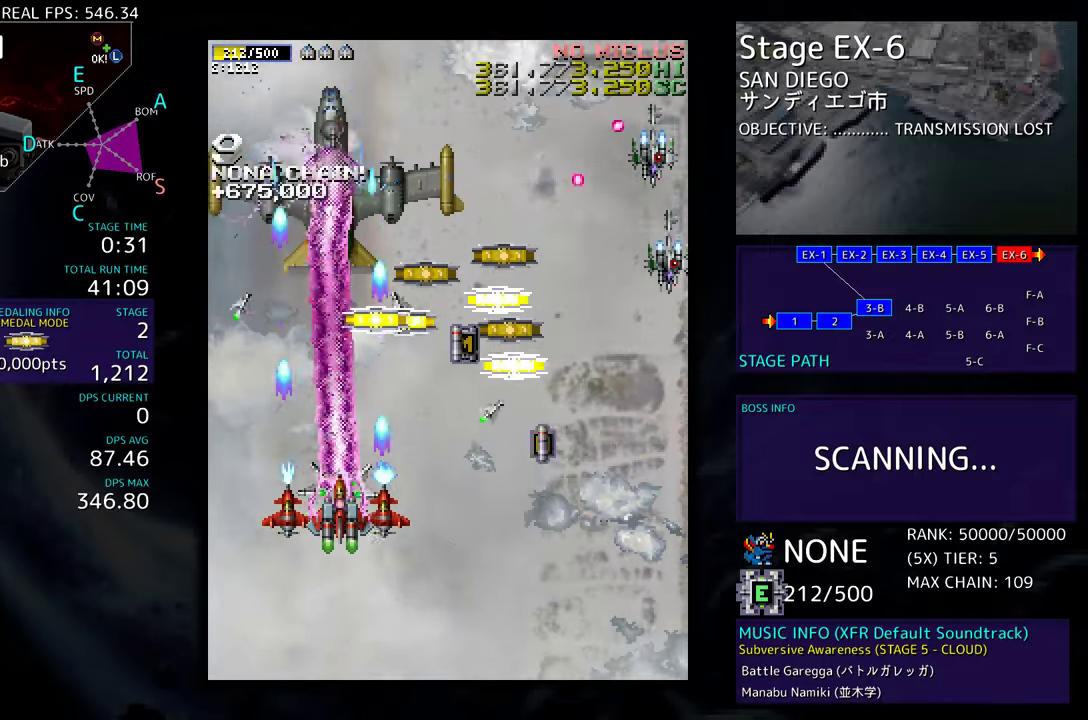
{"buttons": ["DPAD_DOWN", "DPAD_RIGHT"], "events": [[467, "DPAD_RIGHT", "down"]]}
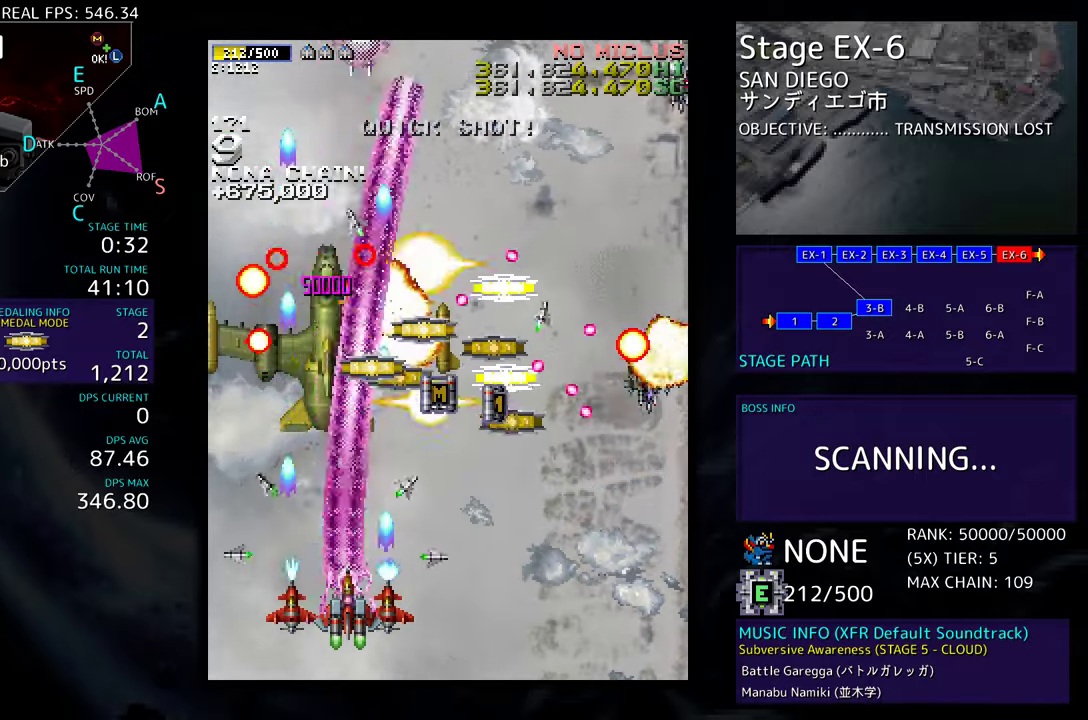
{"buttons": ["DPAD_DOWN", "DPAD_RIGHT"], "events": []}
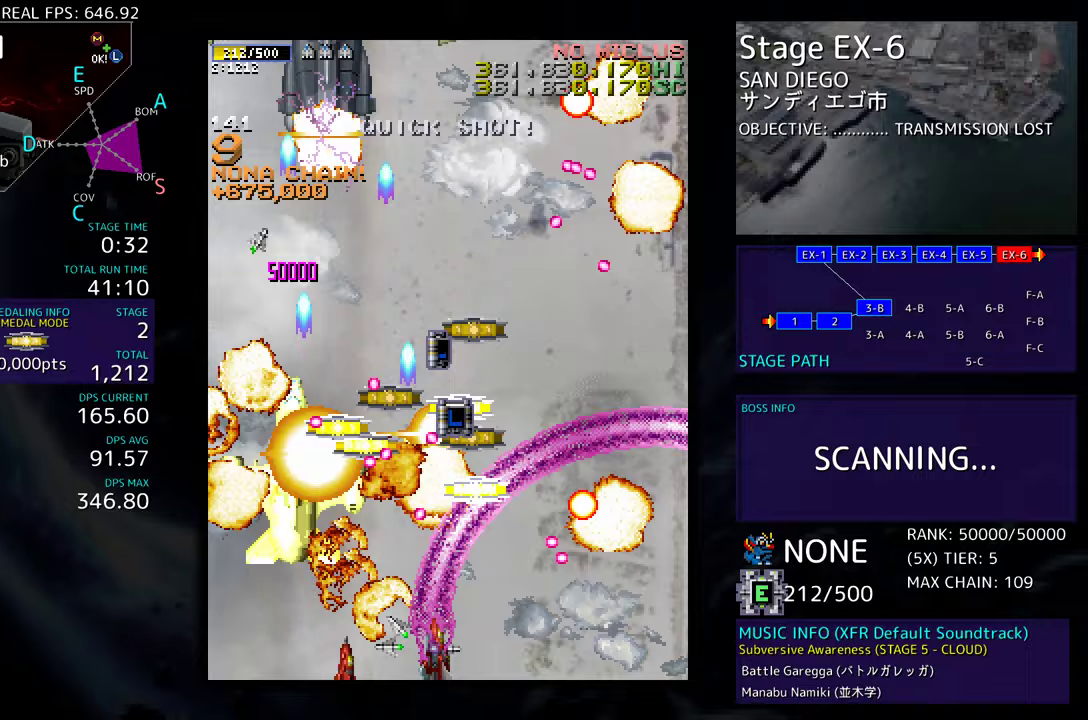
{"buttons": ["DPAD_DOWN", "DPAD_LEFT"], "events": [[50, "DPAD_DOWN", "up"], [133, "DPAD_UP", "down"], [233, "DPAD_RIGHT", "up"], [350, "DPAD_LEFT", "down"], [400, "DPAD_UP", "up"], [417, "DPAD_DOWN", "down"]]}
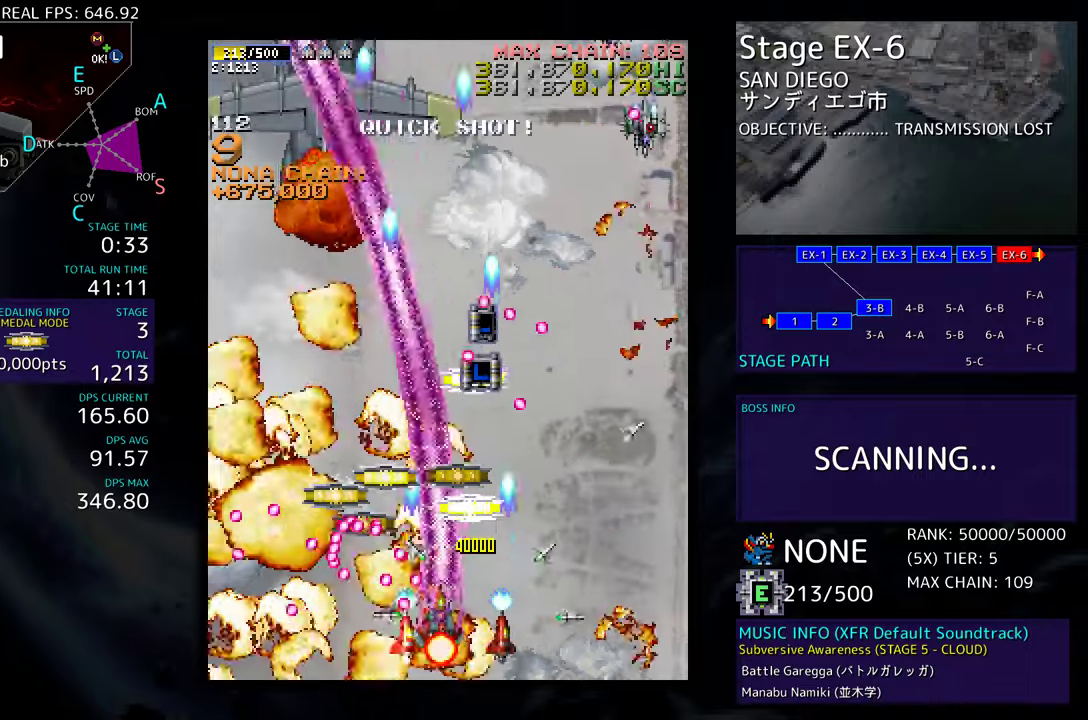
{"buttons": ["DPAD_UP"]}
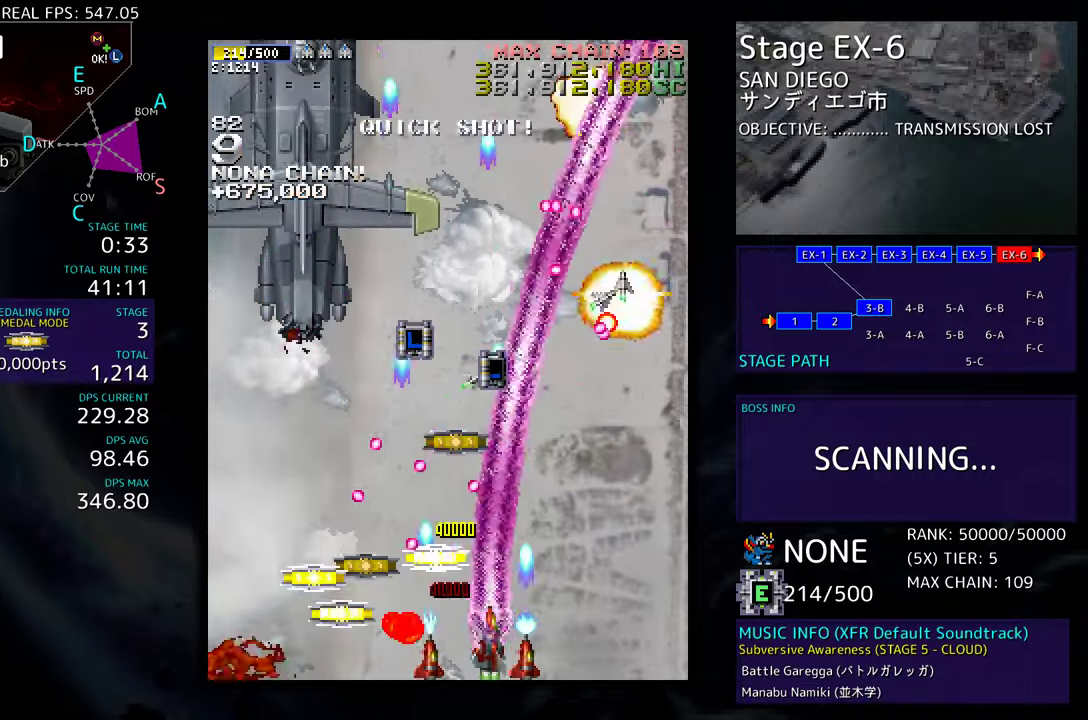
{"buttons": ["DPAD_UP", "DPAD_LEFT"], "events": [[33, "DPAD_UP", "up"], [50, "DPAD_RIGHT", "down"], [100, "DPAD_RIGHT", "up"], [233, "DPAD_UP", "down"], [367, "DPAD_LEFT", "down"]]}
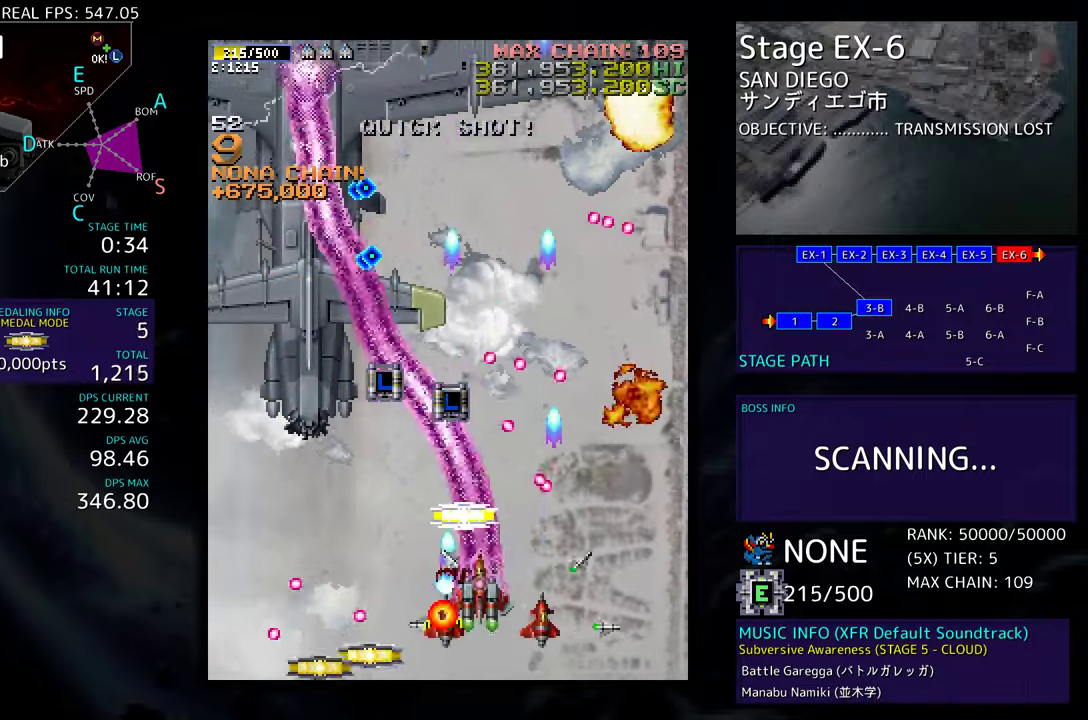
{"buttons": ["DPAD_LEFT"], "events": [[67, "DPAD_UP", "up"], [117, "DPAD_DOWN", "down"], [300, "DPAD_DOWN", "up"]]}
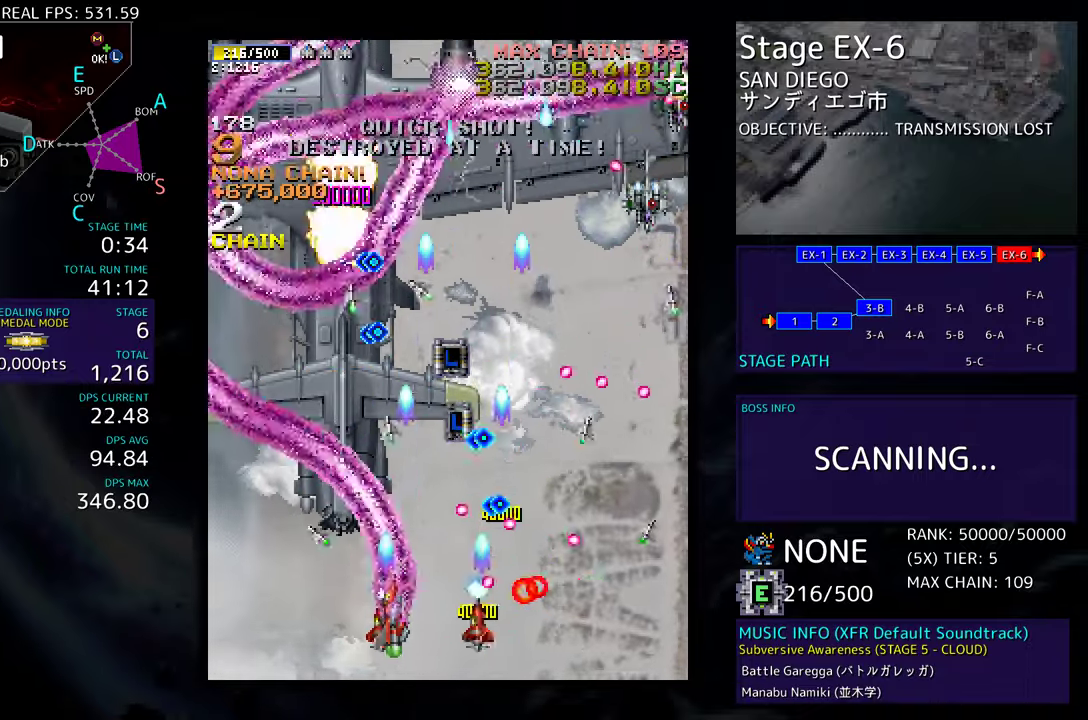
{"buttons": ["DPAD_RIGHT"], "events": [[67, "DPAD_UP", "down"], [467, "DPAD_LEFT", "up"], [500, "DPAD_RIGHT", "down"], [500, "DPAD_UP", "up"]]}